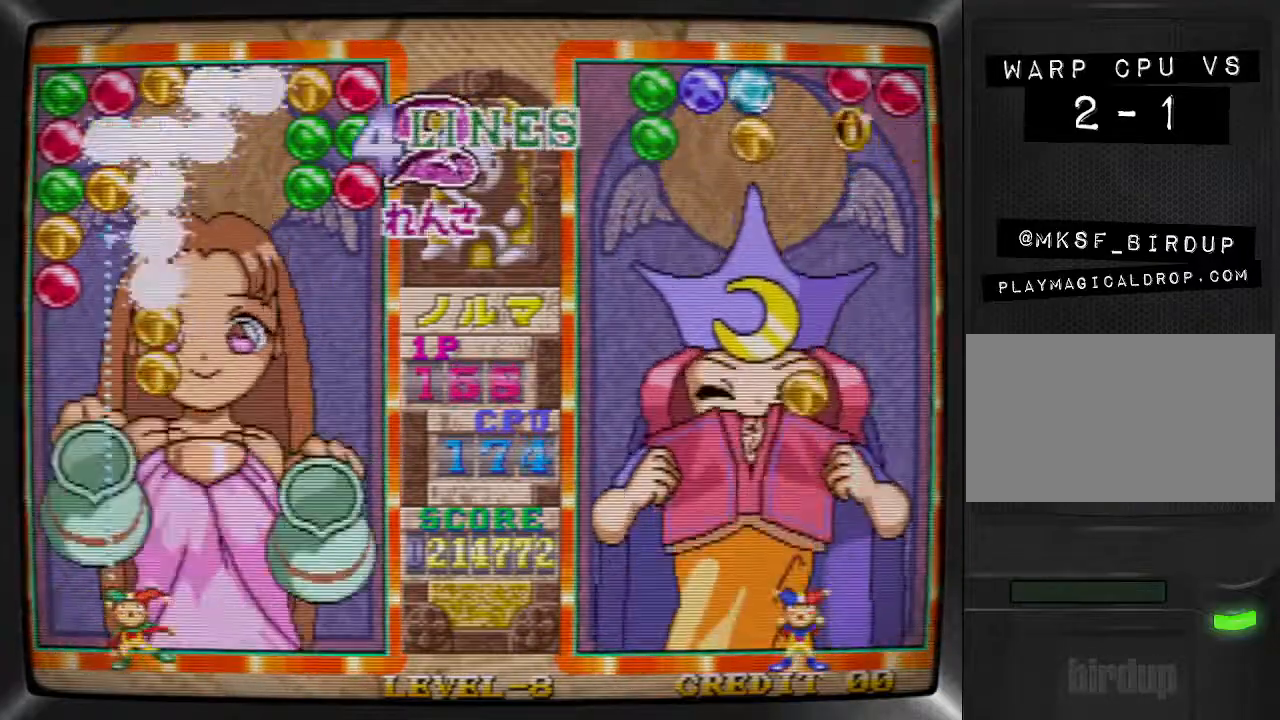
Gameplay with a controller (arcade stick); each line is a JSON object with the inputs held at the frame after it. "events" lists button and stick changes between this image and that frame as [ms after this image, input, new state], when the widget could be followed in between. Not read: L3 R3 other_buttons.
{"buttons": ["DPAD_RIGHT"], "events": [[67, "DPAD_LEFT", "down"], [167, "DPAD_LEFT", "up"], [167, "SQUARE", "down"], [300, "DPAD_RIGHT", "down"], [300, "SQUARE", "up"], [367, "DPAD_RIGHT", "up"], [467, "DPAD_RIGHT", "down"]]}
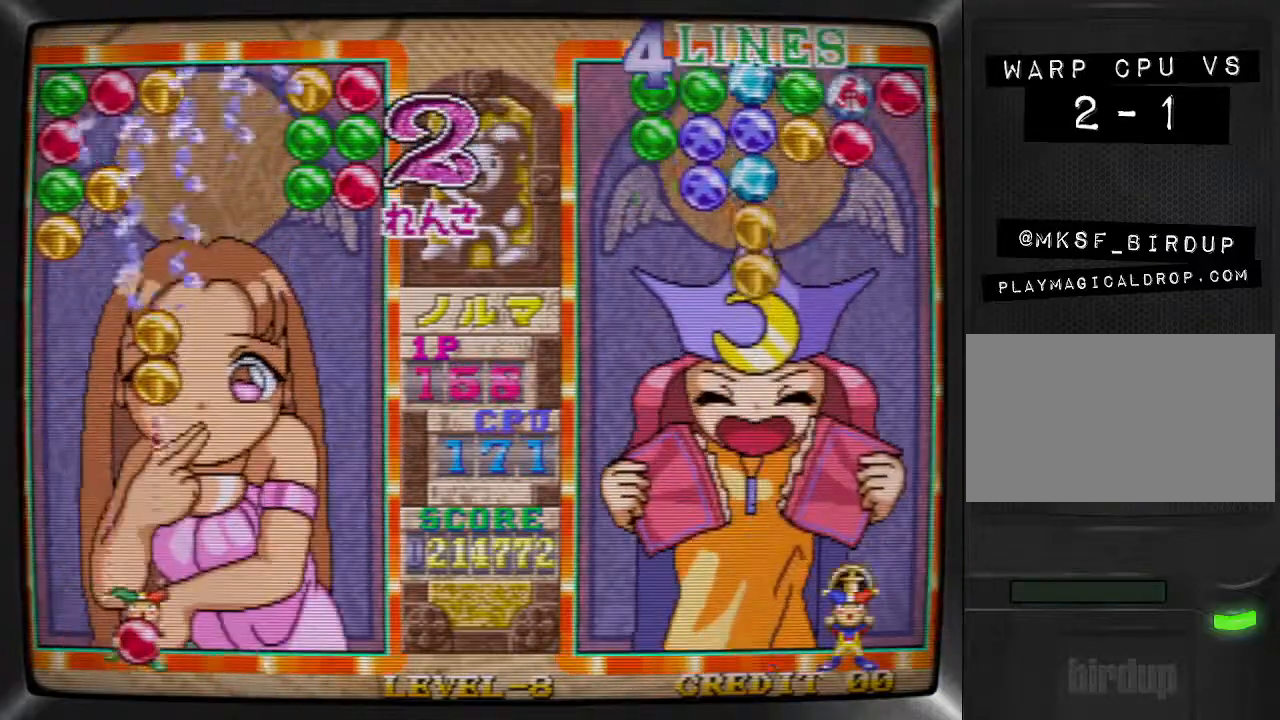
{"buttons": [], "events": [[33, "DPAD_RIGHT", "up"], [100, "DPAD_RIGHT", "down"], [200, "DPAD_RIGHT", "up"], [267, "DPAD_RIGHT", "down"], [333, "DPAD_RIGHT", "up"], [400, "DPAD_RIGHT", "down"], [467, "DPAD_RIGHT", "up"]]}
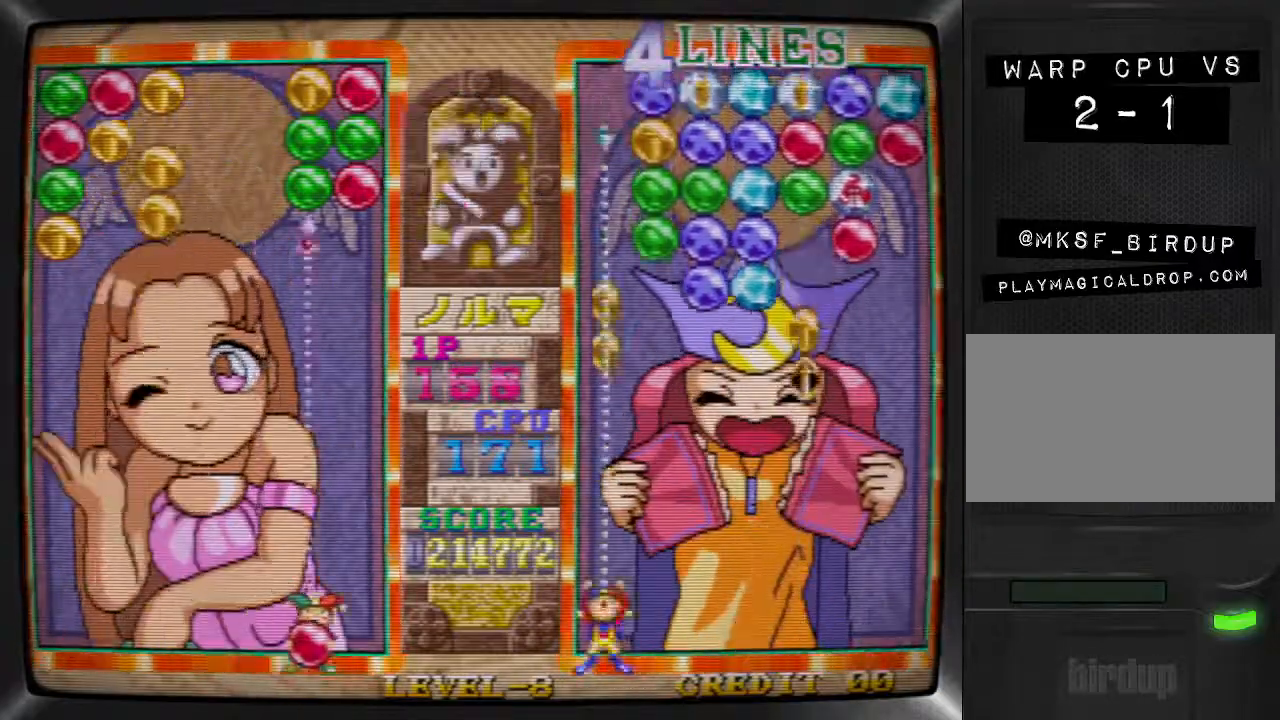
{"buttons": ["R1"], "events": [[33, "DPAD_RIGHT", "down"], [133, "DPAD_RIGHT", "up"], [133, "SQUARE", "down"], [233, "SQUARE", "up"], [267, "DPAD_LEFT", "down"], [333, "DPAD_LEFT", "up"], [333, "R1", "down"], [433, "DPAD_LEFT", "down"], [433, "R1", "up"], [467, "R1", "down"], [500, "DPAD_LEFT", "up"]]}
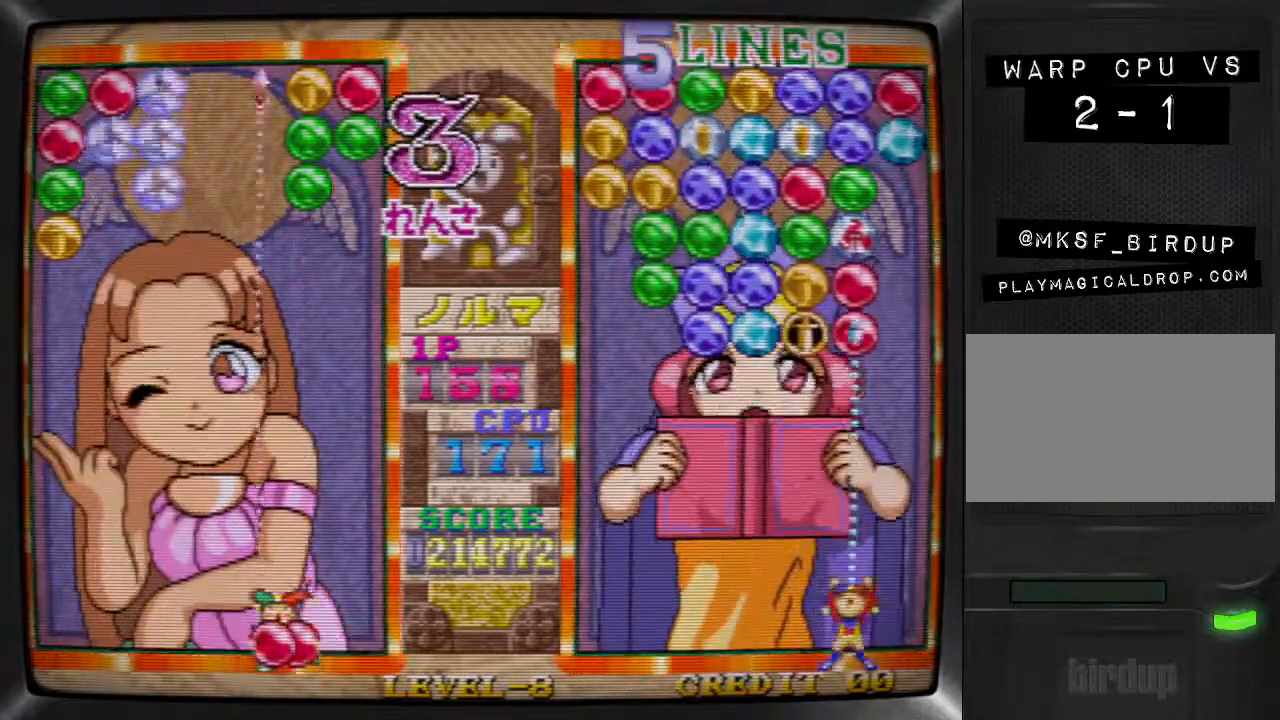
{"buttons": ["R1"], "events": [[67, "DPAD_LEFT", "down"], [67, "R1", "up"], [133, "DPAD_LEFT", "up"], [167, "R1", "down"], [200, "DPAD_LEFT", "down"], [233, "DPAD_LEFT", "up"], [233, "R1", "up"], [300, "DPAD_LEFT", "down"], [333, "R1", "down"], [400, "DPAD_LEFT", "up"], [400, "R1", "up"], [467, "R1", "down"]]}
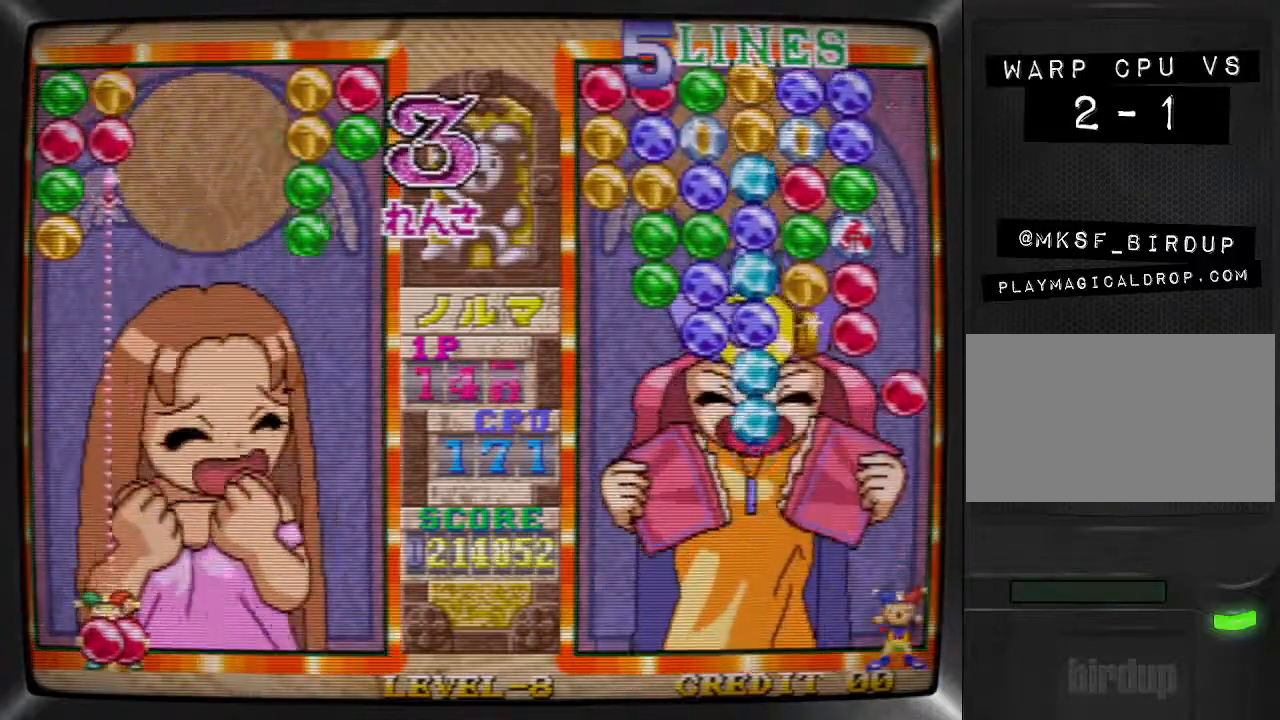
{"buttons": ["DPAD_RIGHT"], "events": [[67, "R1", "up"], [133, "R1", "down"], [233, "R1", "up"], [267, "R1", "down"], [333, "R1", "up"], [367, "SQUARE", "down"], [500, "DPAD_RIGHT", "down"], [500, "SQUARE", "up"]]}
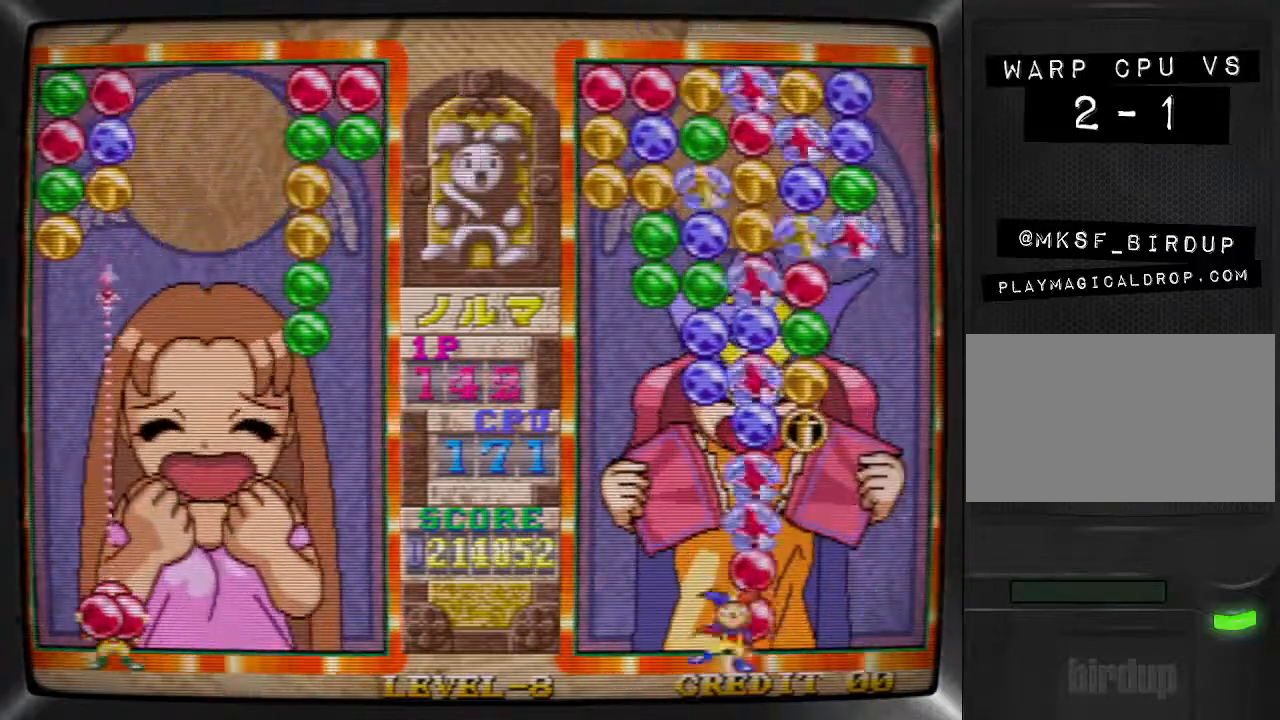
{"buttons": ["TRIANGLE"], "events": [[100, "DPAD_RIGHT", "up"], [167, "DPAD_RIGHT", "down"], [267, "DPAD_RIGHT", "up"], [300, "DPAD_RIGHT", "down"], [400, "DPAD_RIGHT", "up"], [400, "TRIANGLE", "down"]]}
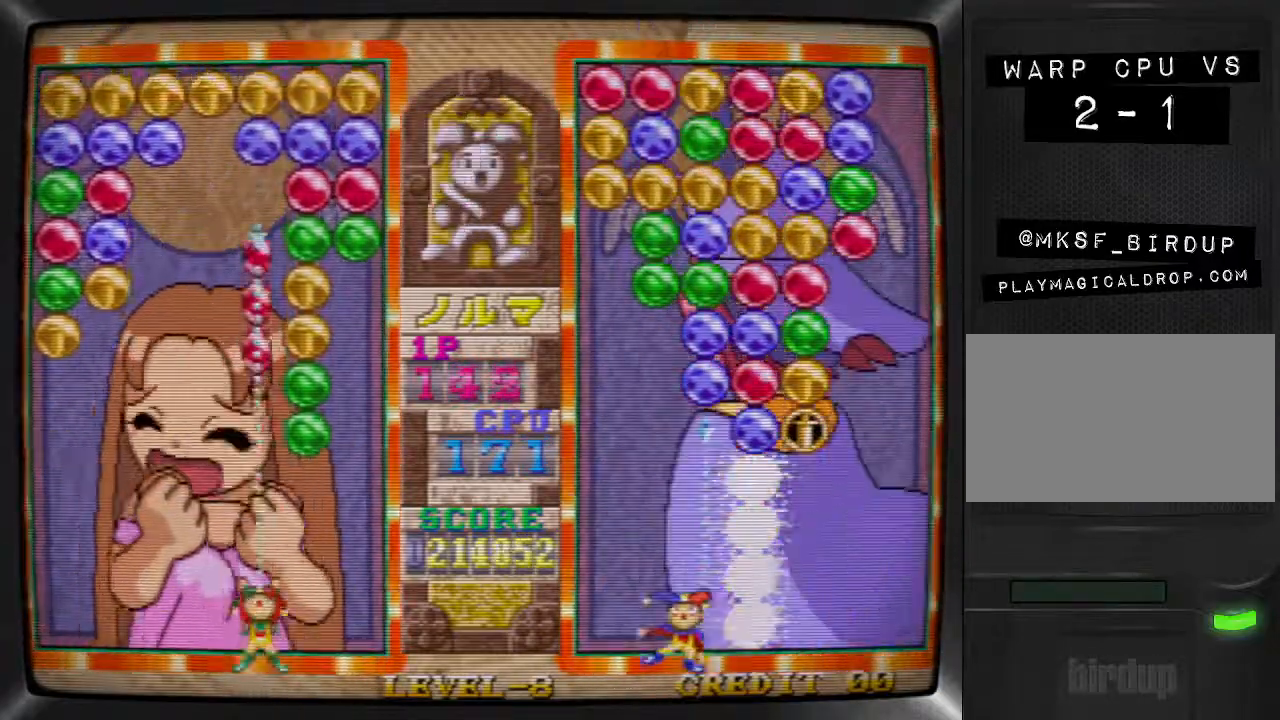
{"buttons": ["DPAD_RIGHT"], "events": [[33, "TRIANGLE", "up"], [133, "DPAD_RIGHT", "down"], [200, "SQUARE", "down"], [233, "DPAD_RIGHT", "up"], [333, "SQUARE", "up"], [500, "DPAD_RIGHT", "down"]]}
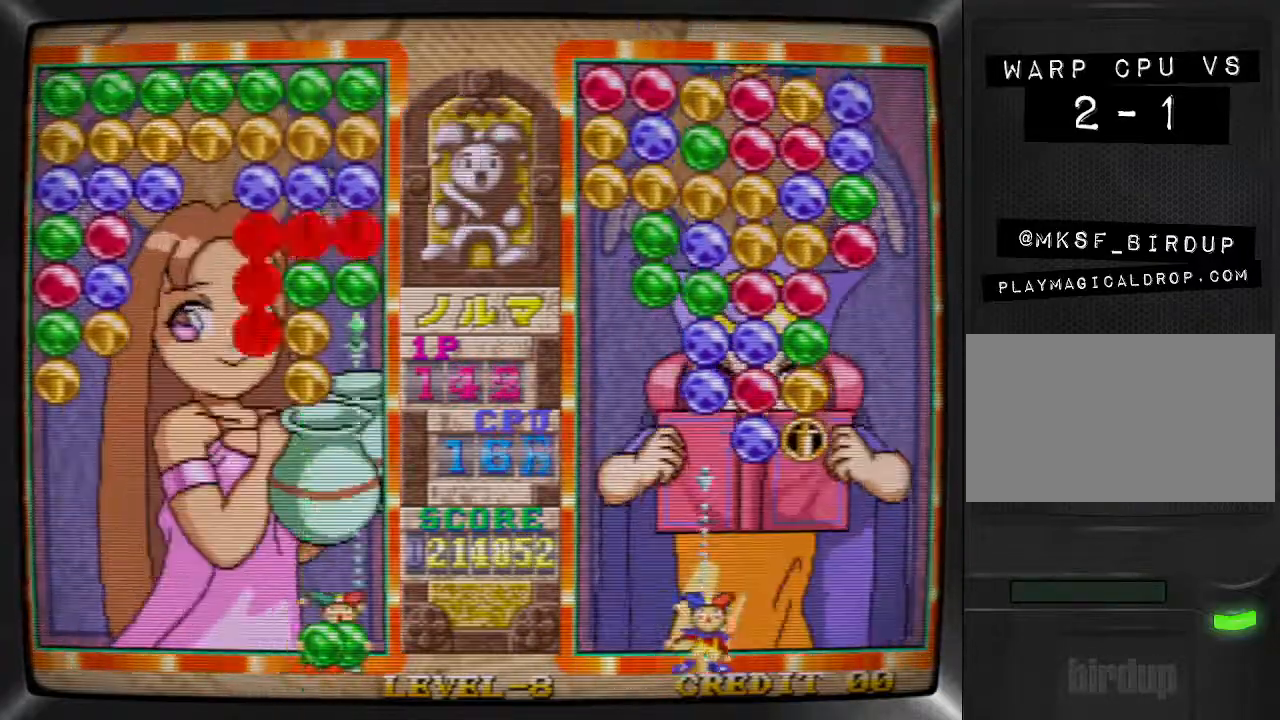
{"buttons": ["TRIANGLE"], "events": [[67, "DPAD_RIGHT", "up"], [100, "TRIANGLE", "down"], [133, "DPAD_LEFT", "down"], [133, "TRIANGLE", "up"], [200, "SQUARE", "down"], [233, "DPAD_LEFT", "up"], [267, "SQUARE", "up"], [300, "DPAD_LEFT", "down"], [367, "DPAD_LEFT", "up"], [433, "DPAD_LEFT", "down"], [500, "DPAD_LEFT", "up"], [500, "TRIANGLE", "down"]]}
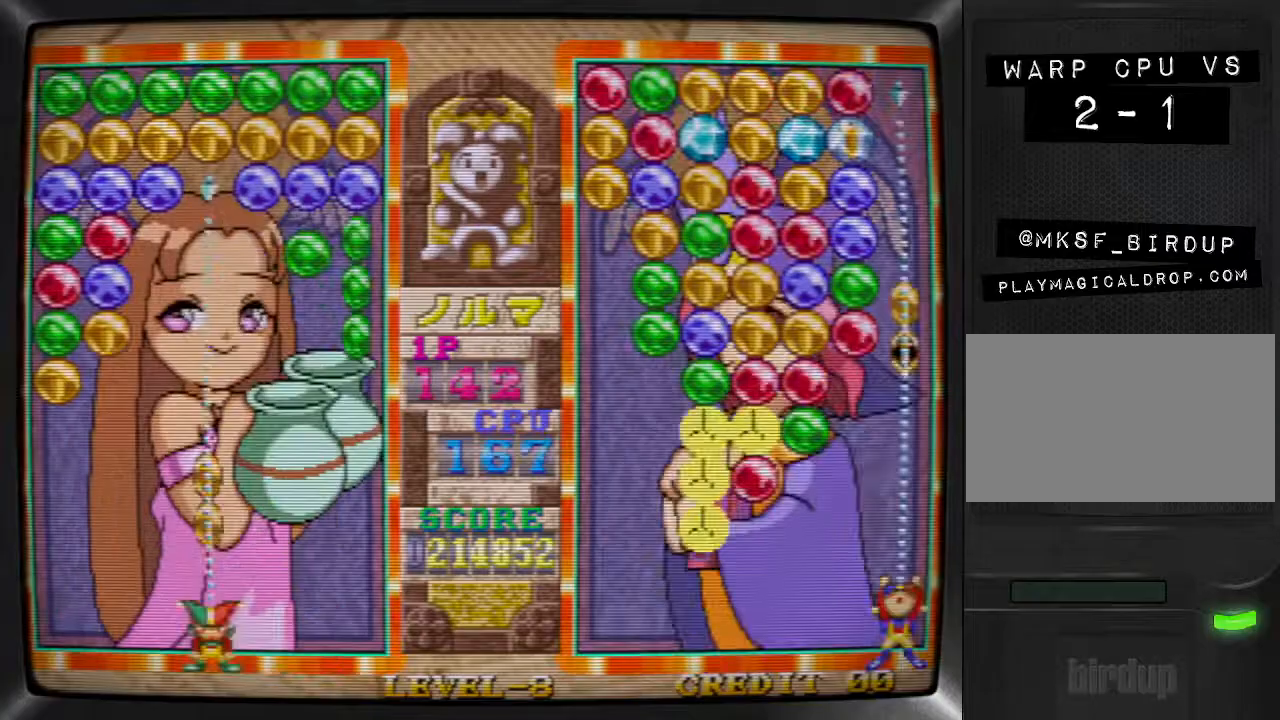
{"buttons": ["DPAD_RIGHT"], "events": [[100, "DPAD_RIGHT", "down"], [100, "TRIANGLE", "up"], [200, "DPAD_RIGHT", "up"], [267, "DPAD_RIGHT", "down"], [333, "SQUARE", "down"], [367, "DPAD_RIGHT", "up"], [467, "DPAD_RIGHT", "down"], [467, "SQUARE", "up"]]}
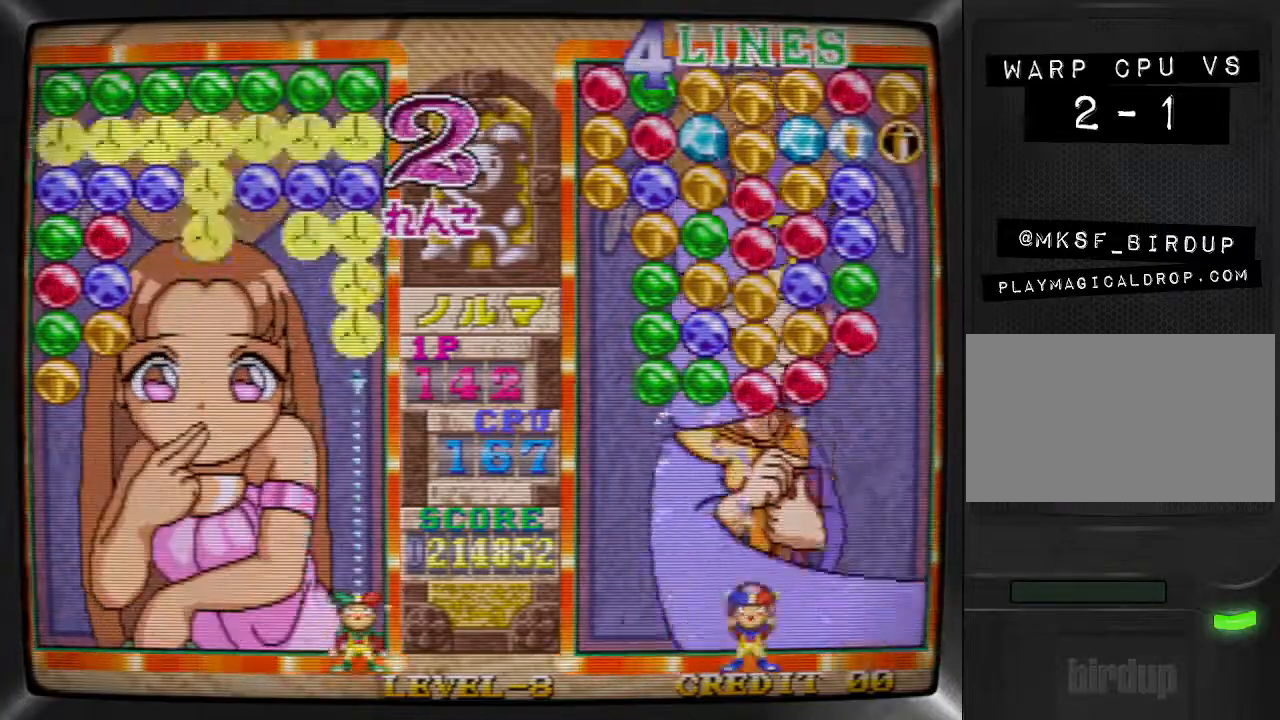
{"buttons": [], "events": [[67, "DPAD_RIGHT", "up"], [167, "DPAD_LEFT", "down"], [267, "DPAD_LEFT", "up"], [467, "DPAD_RIGHT", "down"], [500, "DPAD_RIGHT", "up"]]}
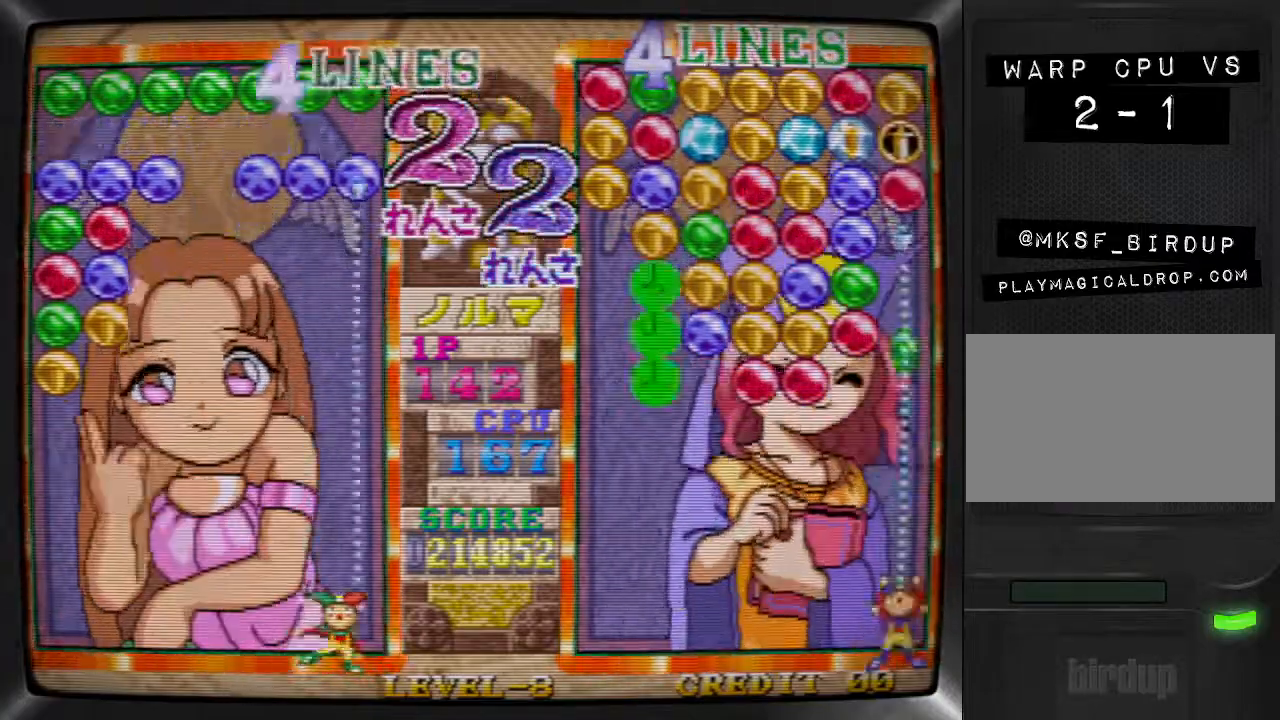
{"buttons": ["SQUARE"], "events": [[33, "SQUARE", "down"], [167, "DPAD_RIGHT", "down"], [200, "SQUARE", "up"], [267, "DPAD_RIGHT", "up"], [300, "SQUARE", "down"], [367, "DPAD_LEFT", "down"], [400, "SQUARE", "up"], [467, "DPAD_LEFT", "up"], [500, "SQUARE", "down"]]}
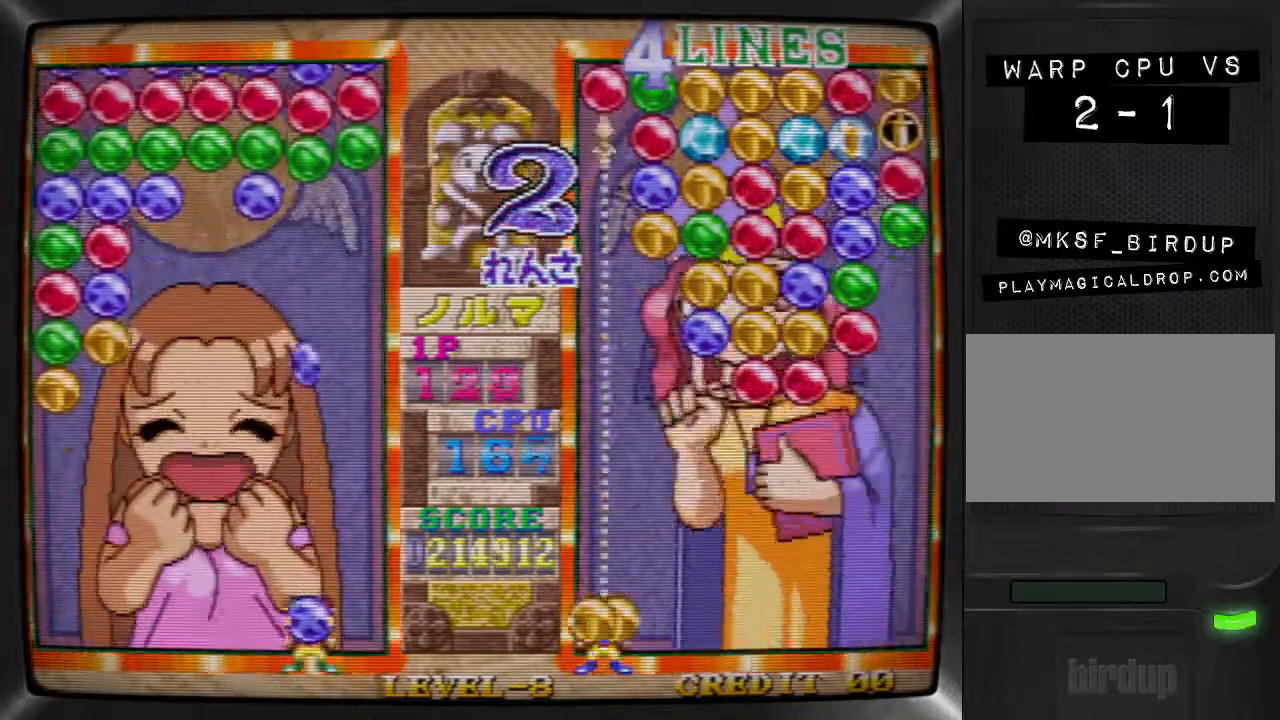
{"buttons": ["DPAD_LEFT"], "events": [[100, "DPAD_LEFT", "down"], [100, "SQUARE", "up"], [200, "DPAD_LEFT", "up"], [200, "SQUARE", "down"], [333, "DPAD_LEFT", "down"], [333, "SQUARE", "up"], [400, "DPAD_LEFT", "up"], [433, "DPAD_LEFT", "down"]]}
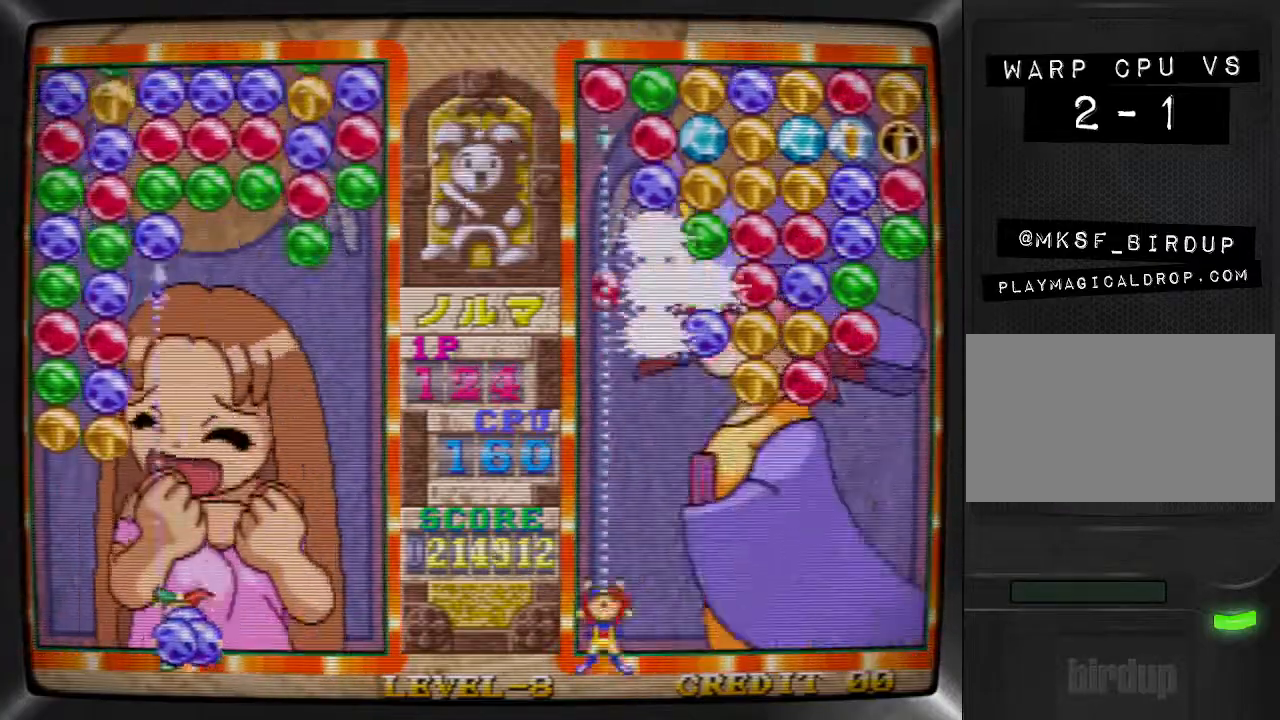
{"buttons": ["SQUARE"], "events": [[33, "TRIANGLE", "down"], [67, "DPAD_LEFT", "up"], [133, "DPAD_RIGHT", "down"], [133, "TRIANGLE", "up"], [200, "DPAD_RIGHT", "up"], [233, "SQUARE", "down"], [300, "DPAD_RIGHT", "down"], [333, "SQUARE", "up"], [433, "DPAD_RIGHT", "up"], [433, "SQUARE", "down"]]}
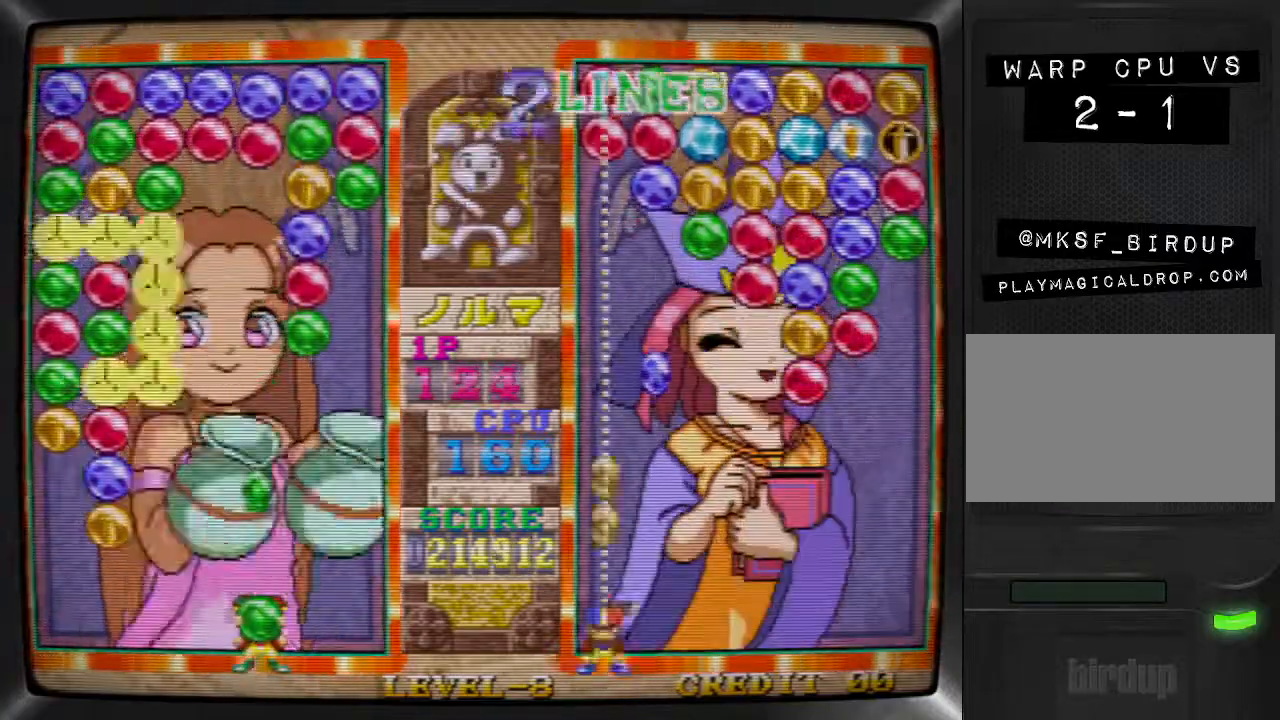
{"buttons": ["SQUARE", "DPAD_LEFT"], "events": [[33, "DPAD_RIGHT", "down"], [33, "SQUARE", "up"], [133, "DPAD_RIGHT", "up"], [133, "SQUARE", "down"], [200, "DPAD_RIGHT", "down"], [233, "SQUARE", "up"], [300, "DPAD_RIGHT", "up"], [333, "TRIANGLE", "down"], [433, "DPAD_LEFT", "down"], [433, "TRIANGLE", "up"], [500, "SQUARE", "down"]]}
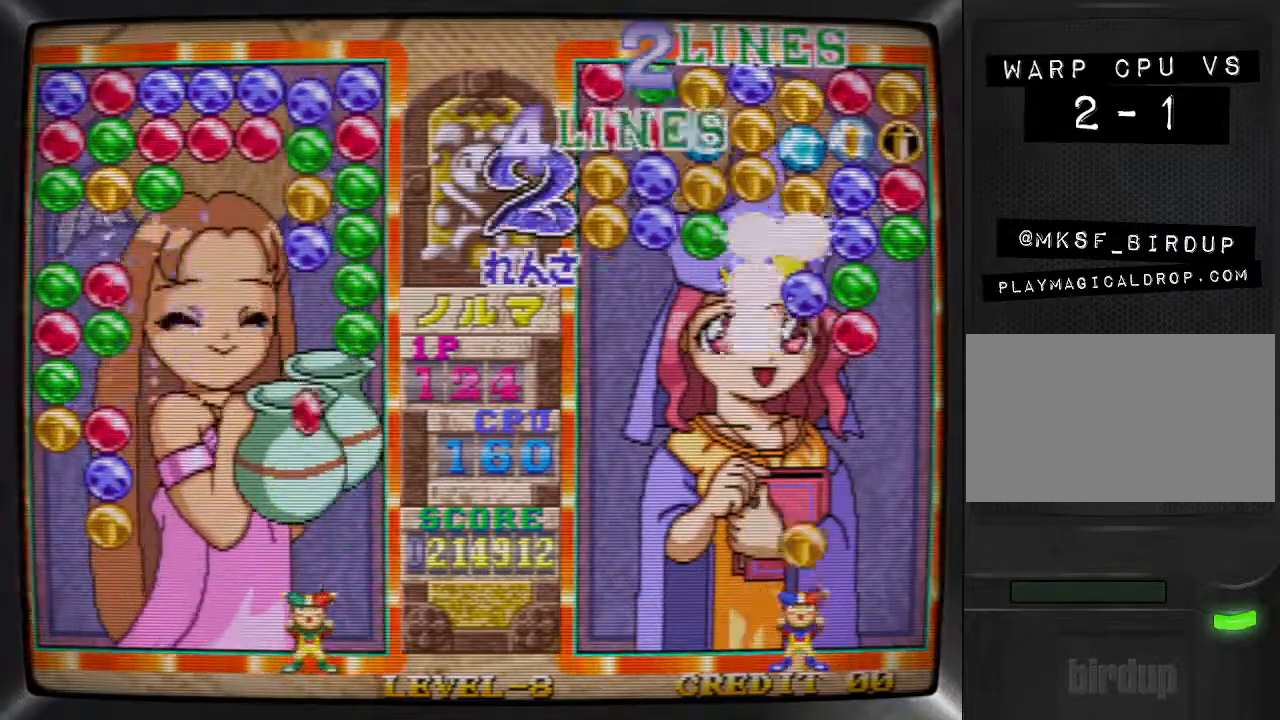
{"buttons": [], "events": [[33, "DPAD_LEFT", "up"], [100, "DPAD_LEFT", "down"], [100, "SQUARE", "up"], [200, "SQUARE", "down"], [233, "DPAD_LEFT", "up"], [333, "DPAD_LEFT", "down"], [333, "SQUARE", "up"], [433, "DPAD_LEFT", "up"]]}
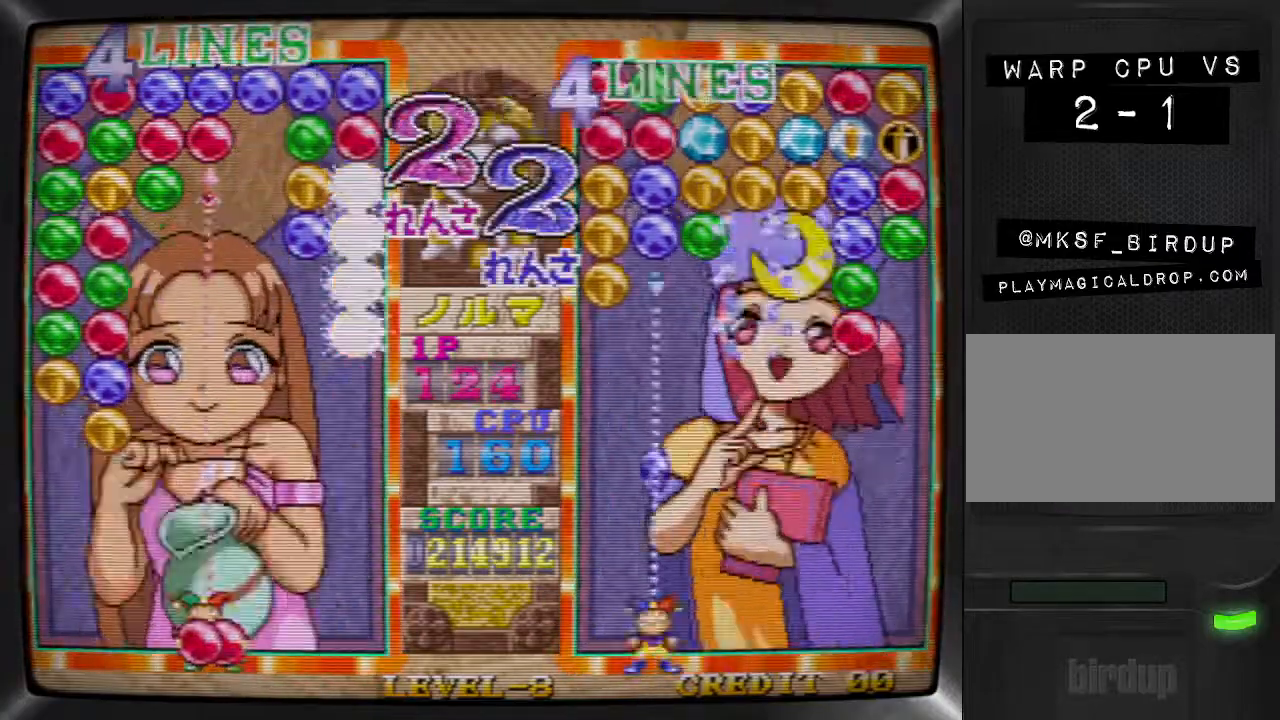
{"buttons": ["SQUARE"], "events": [[33, "TRIANGLE", "down"], [200, "DPAD_RIGHT", "down"], [200, "TRIANGLE", "up"], [267, "DPAD_RIGHT", "up"], [367, "DPAD_RIGHT", "down"], [433, "DPAD_RIGHT", "up"], [433, "SQUARE", "down"]]}
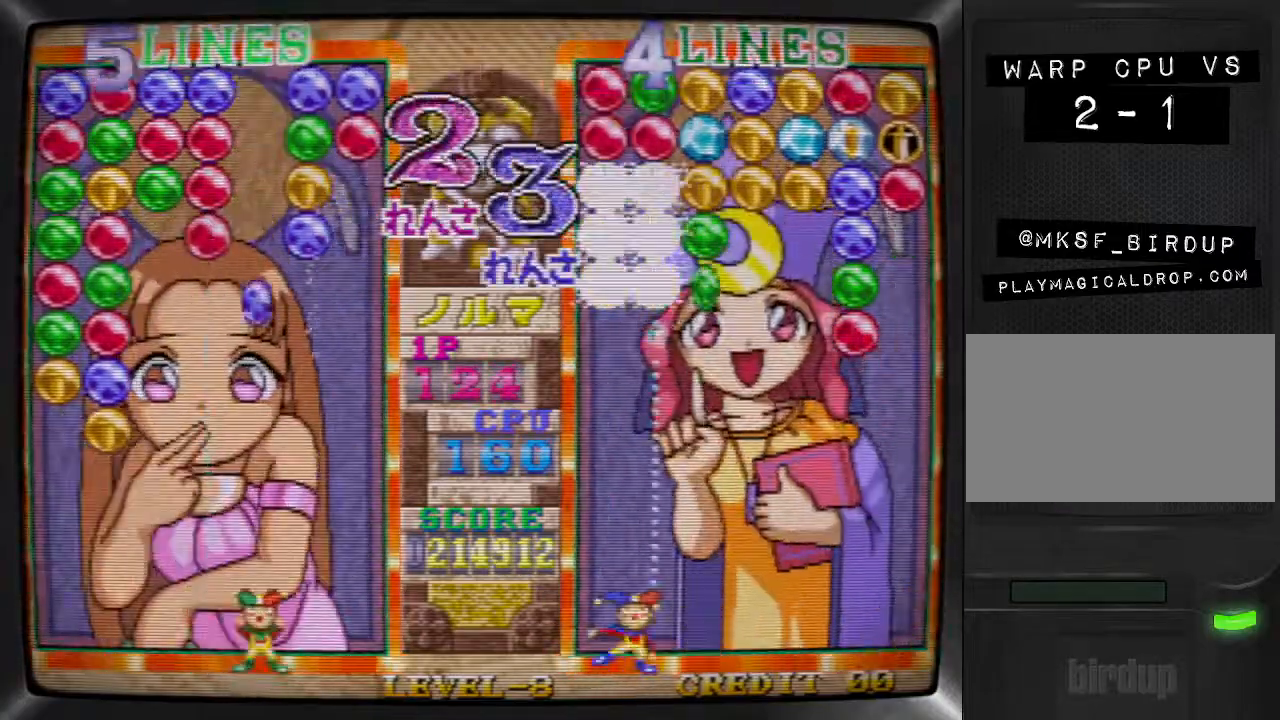
{"buttons": [], "events": [[67, "DPAD_LEFT", "down"], [67, "SQUARE", "up"], [167, "DPAD_LEFT", "up"], [367, "DPAD_RIGHT", "down"], [467, "DPAD_RIGHT", "up"]]}
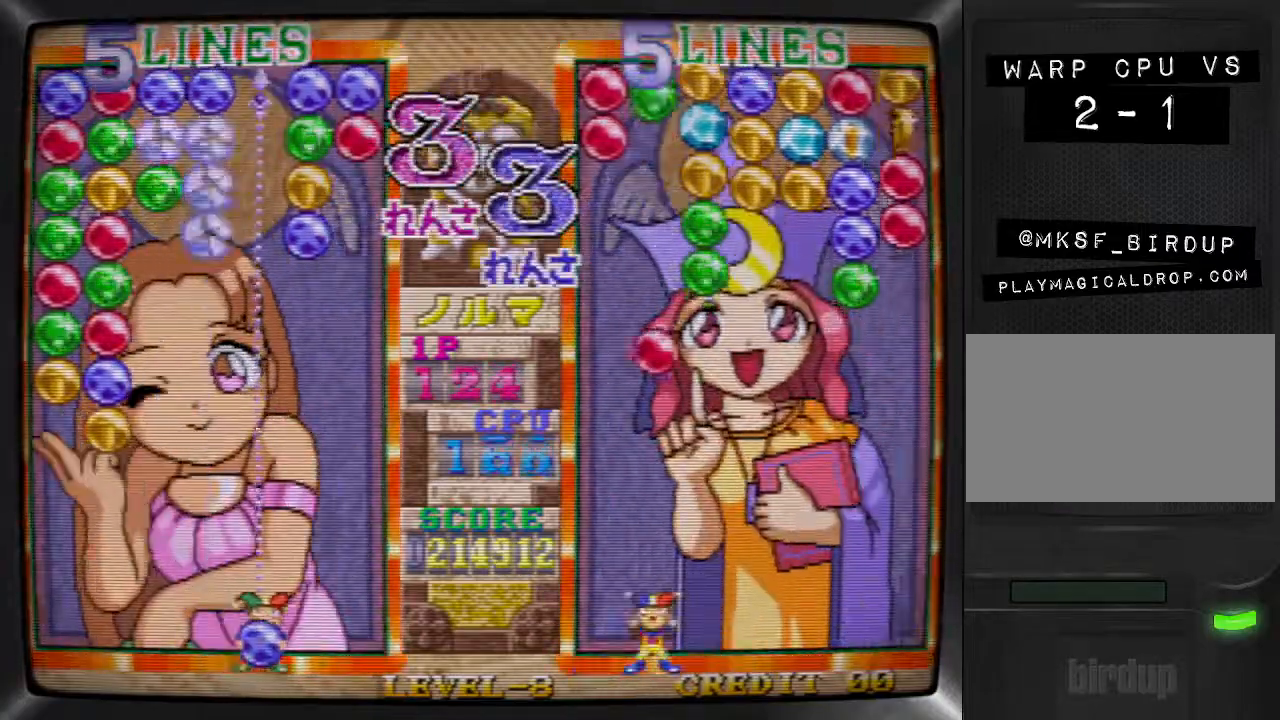
{"buttons": ["TRIANGLE"], "events": [[33, "DPAD_RIGHT", "down"], [100, "DPAD_RIGHT", "up"], [100, "SQUARE", "down"], [267, "DPAD_LEFT", "down"], [267, "SQUARE", "up"], [333, "DPAD_LEFT", "up"], [400, "DPAD_LEFT", "down"], [467, "DPAD_LEFT", "up"], [500, "TRIANGLE", "down"]]}
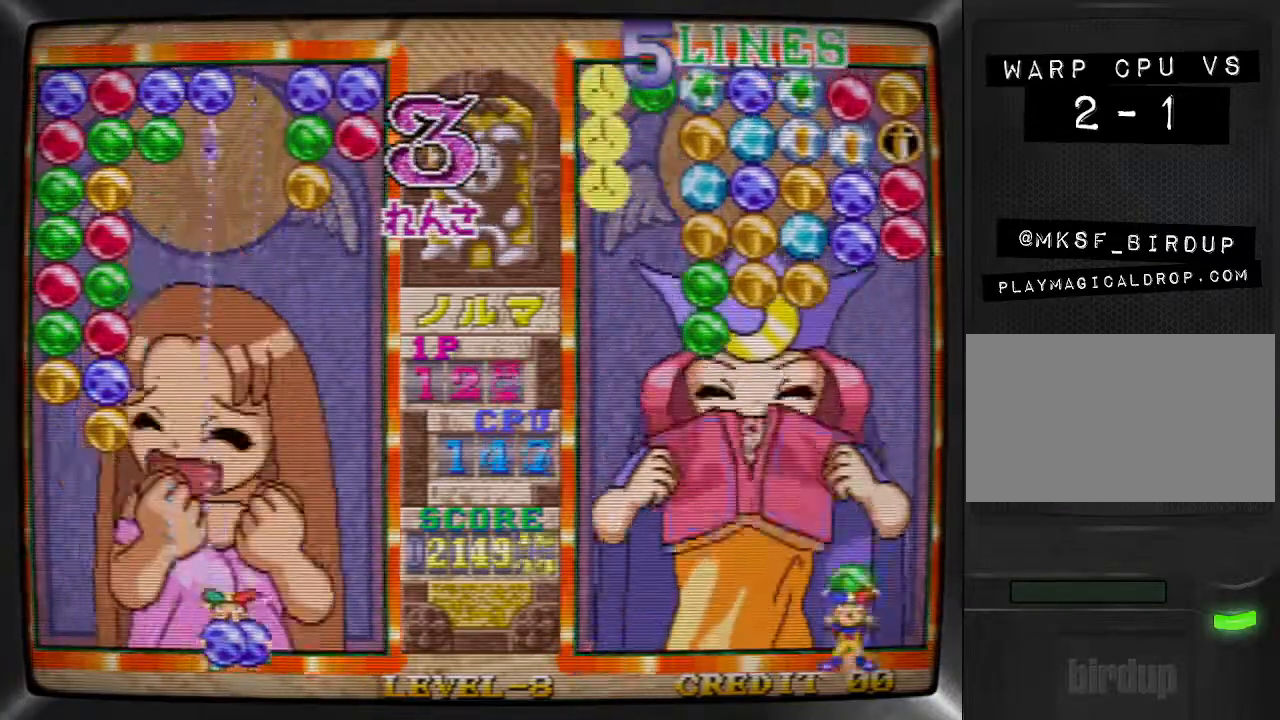
{"buttons": ["DPAD_LEFT"], "events": [[67, "DPAD_LEFT", "down"], [133, "TRIANGLE", "up"], [200, "DPAD_LEFT", "up"], [233, "DPAD_LEFT", "down"], [367, "DPAD_LEFT", "up"], [367, "SQUARE", "down"], [433, "DPAD_LEFT", "down"], [500, "SQUARE", "up"]]}
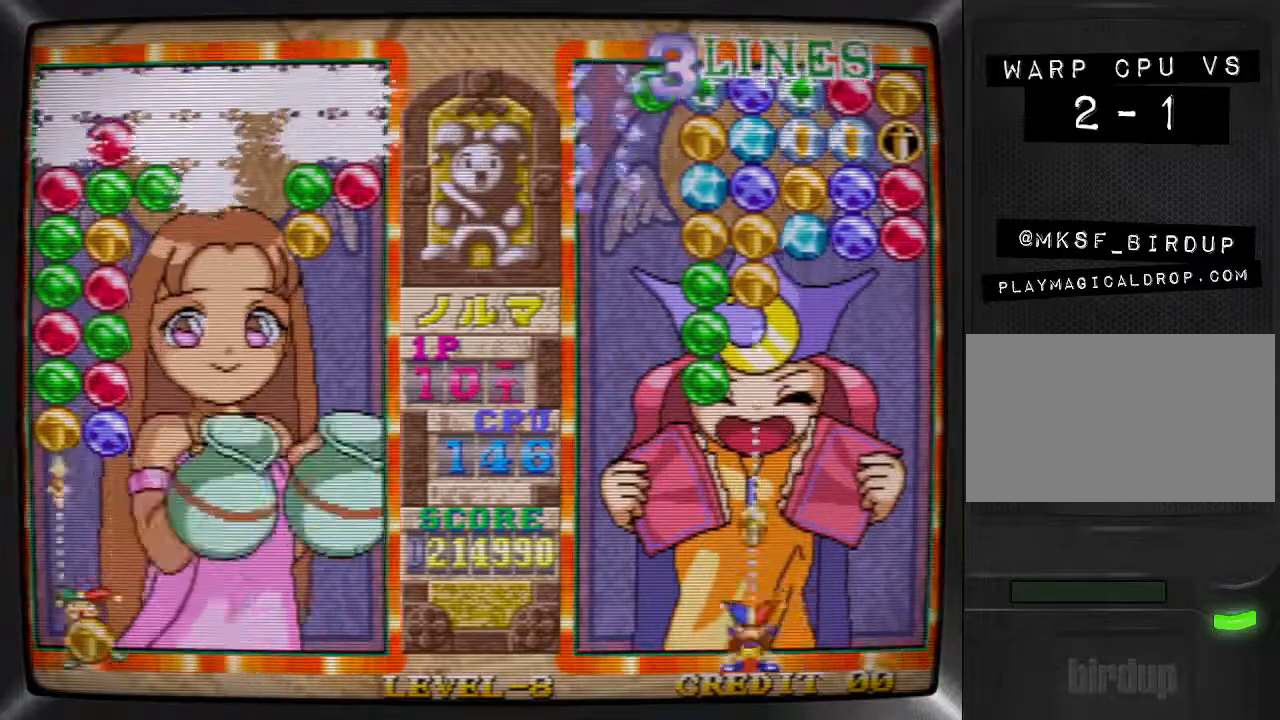
{"buttons": ["DPAD_RIGHT"], "events": [[33, "DPAD_LEFT", "up"], [67, "SQUARE", "down"], [133, "DPAD_RIGHT", "down"], [133, "SQUARE", "up"], [233, "DPAD_RIGHT", "up"], [300, "DPAD_RIGHT", "down"], [367, "DPAD_RIGHT", "up"], [433, "DPAD_RIGHT", "down"]]}
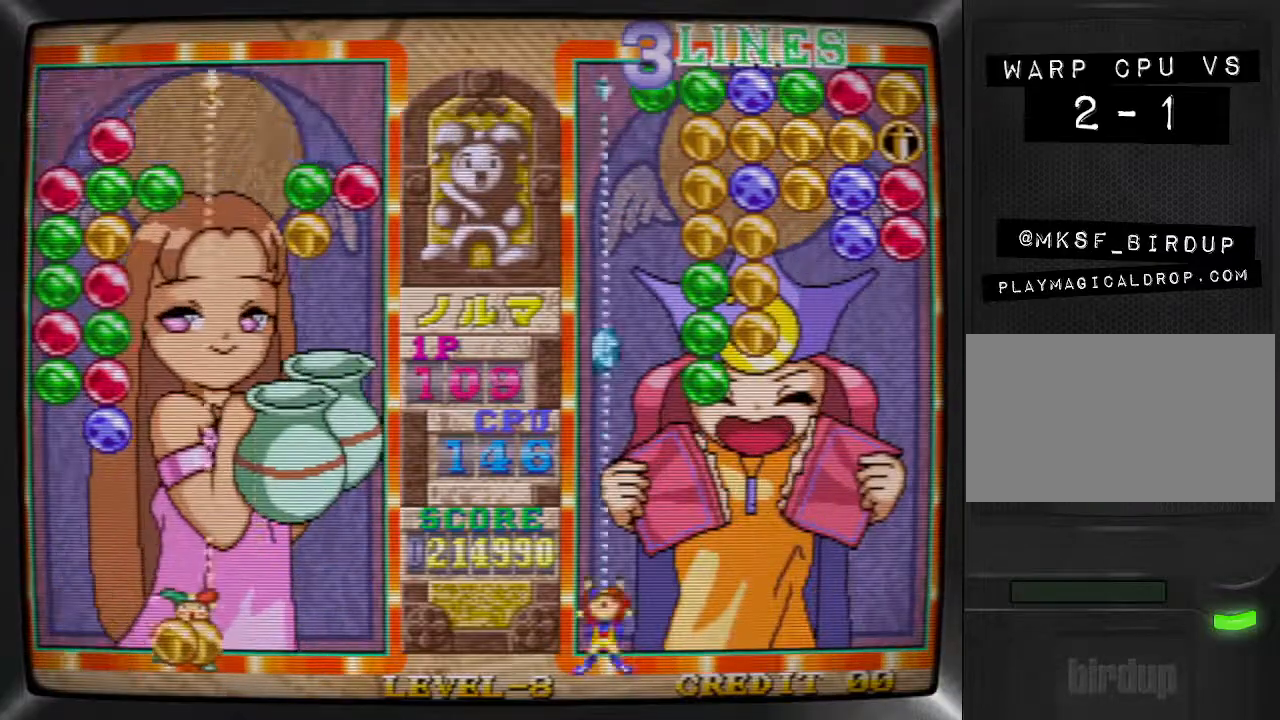
{"buttons": ["DPAD_LEFT"], "events": [[33, "DPAD_RIGHT", "up"], [100, "DPAD_RIGHT", "down"], [167, "DPAD_RIGHT", "up"], [233, "DPAD_RIGHT", "down"], [333, "DPAD_RIGHT", "up"], [333, "SQUARE", "down"], [433, "DPAD_LEFT", "down"], [433, "SQUARE", "up"]]}
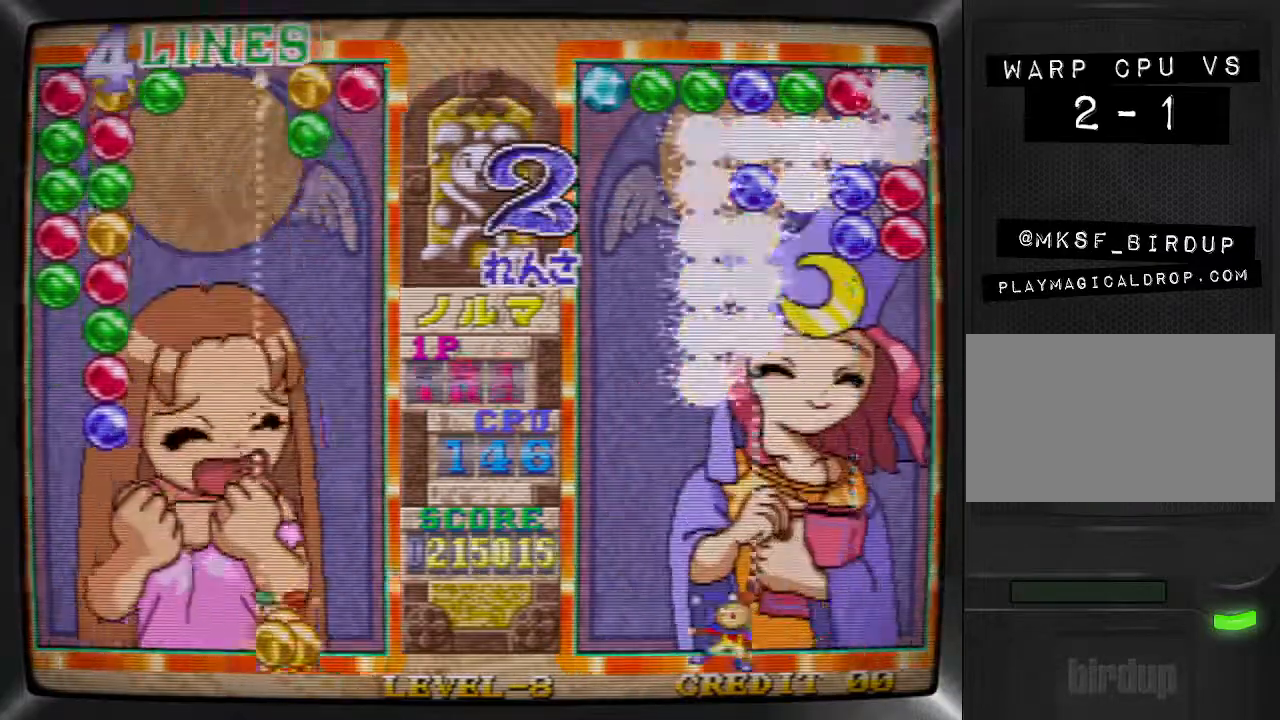
{"buttons": ["SQUARE"], "events": [[33, "DPAD_LEFT", "up"], [67, "DPAD_LEFT", "down"], [133, "TRIANGLE", "down"], [167, "DPAD_LEFT", "up"], [233, "DPAD_RIGHT", "down"], [233, "TRIANGLE", "up"], [300, "DPAD_RIGHT", "up"], [367, "DPAD_RIGHT", "down"], [467, "DPAD_RIGHT", "up"], [467, "SQUARE", "down"]]}
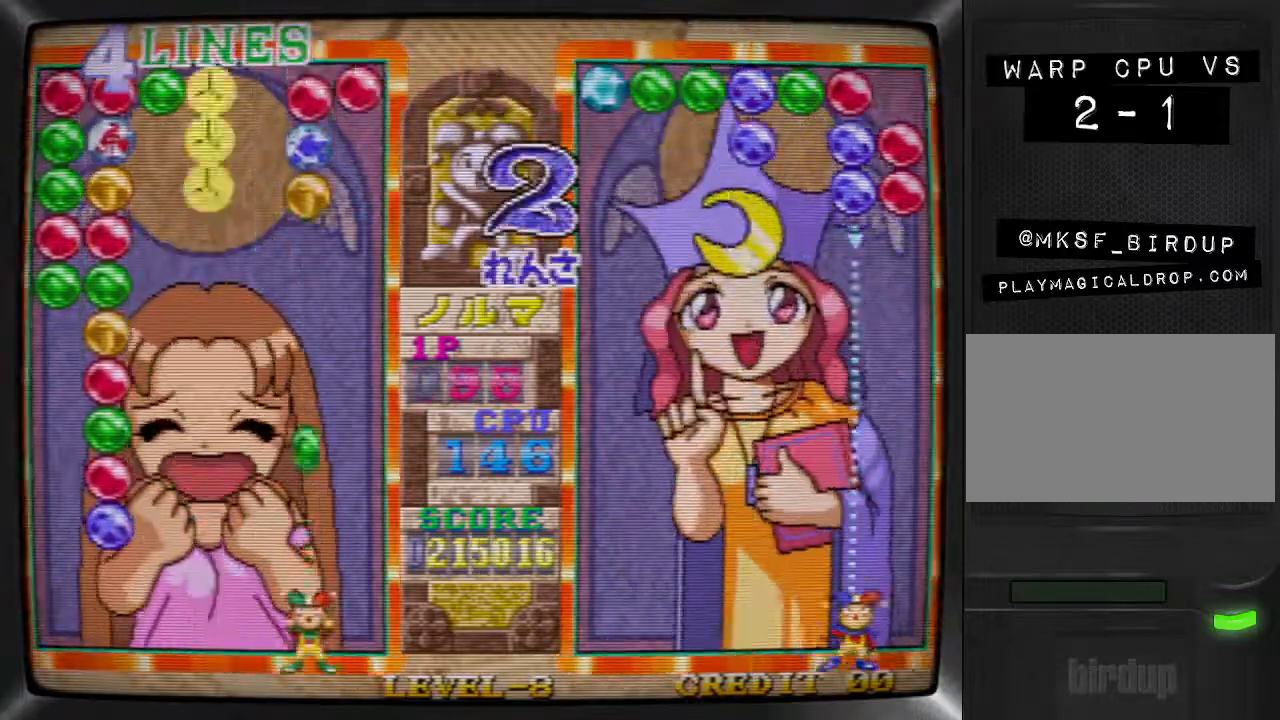
{"buttons": ["SQUARE"], "events": [[67, "SQUARE", "up"], [100, "DPAD_LEFT", "down"], [167, "DPAD_LEFT", "up"], [233, "DPAD_LEFT", "down"], [300, "DPAD_LEFT", "up"], [367, "DPAD_LEFT", "down"], [433, "SQUARE", "down"], [467, "DPAD_LEFT", "up"]]}
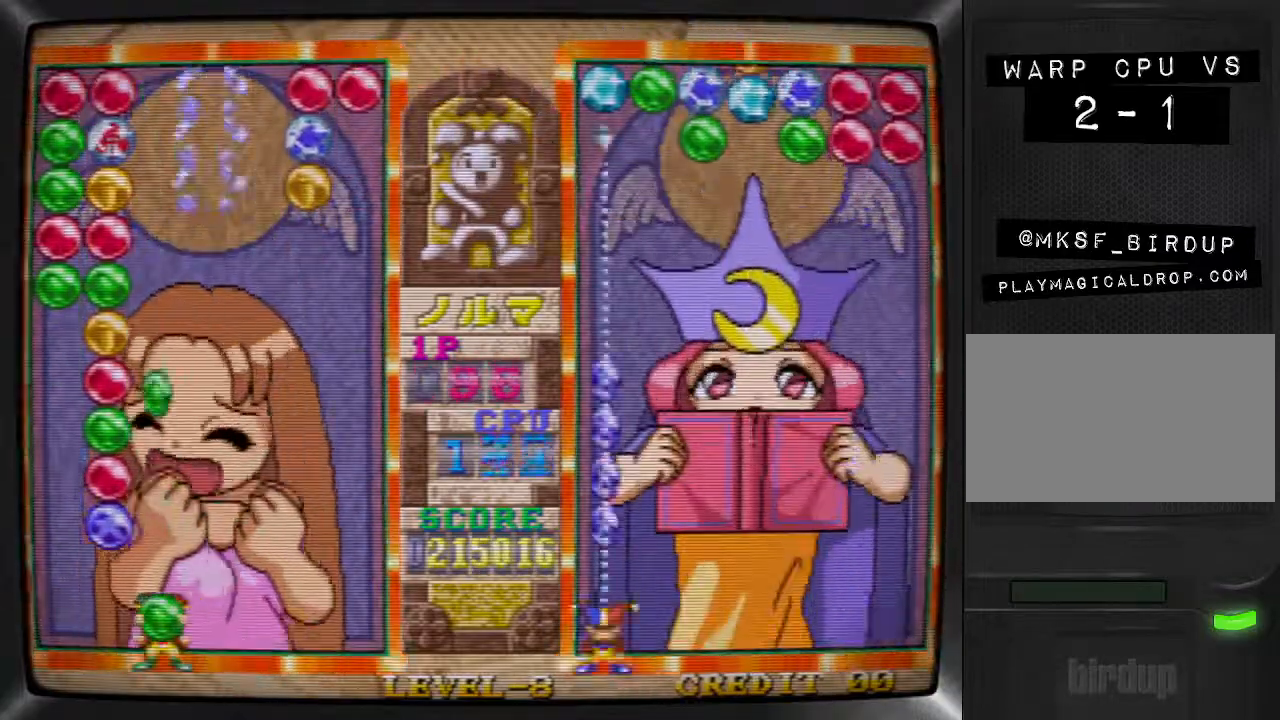
{"buttons": ["TRIANGLE"], "events": [[33, "DPAD_LEFT", "down"], [33, "SQUARE", "up"], [133, "DPAD_LEFT", "up"], [167, "DPAD_LEFT", "down"], [433, "DPAD_LEFT", "up"], [433, "TRIANGLE", "down"]]}
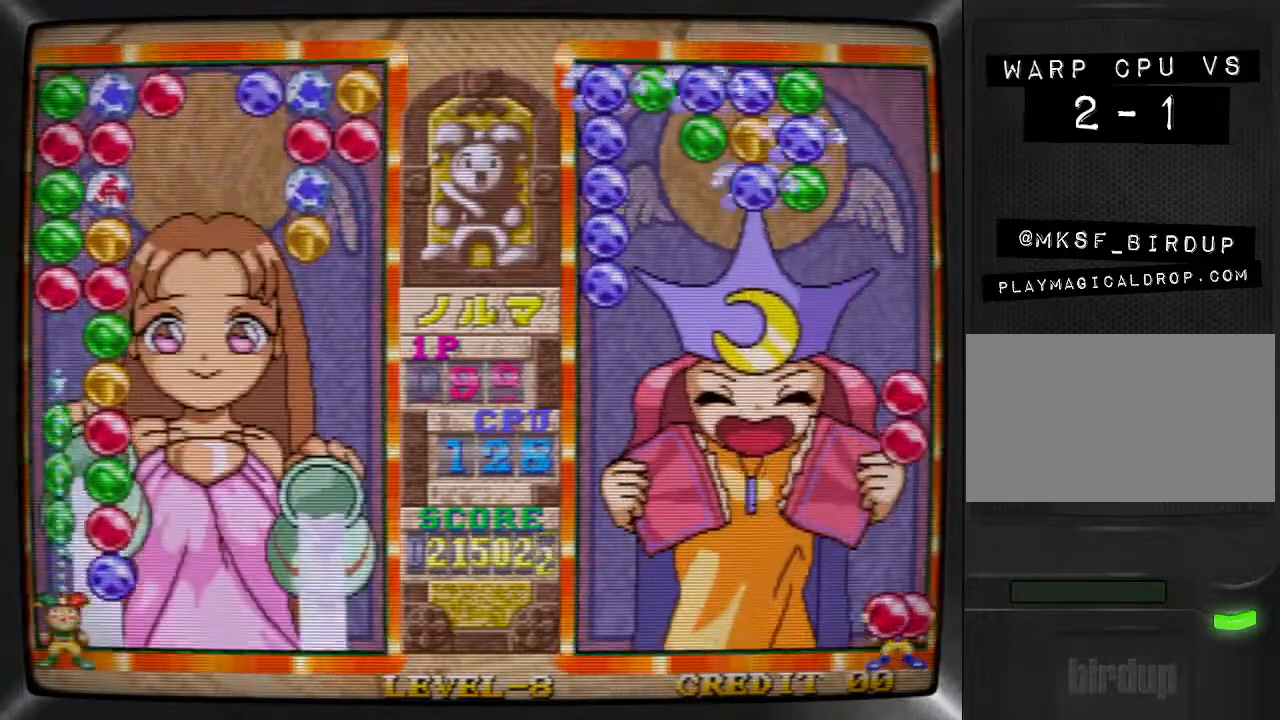
{"buttons": ["TRIANGLE"], "events": [[67, "DPAD_RIGHT", "down"], [67, "TRIANGLE", "up"], [200, "DPAD_RIGHT", "up"], [200, "SQUARE", "down"], [300, "SQUARE", "up"], [333, "DPAD_RIGHT", "down"], [433, "DPAD_RIGHT", "up"], [467, "TRIANGLE", "down"]]}
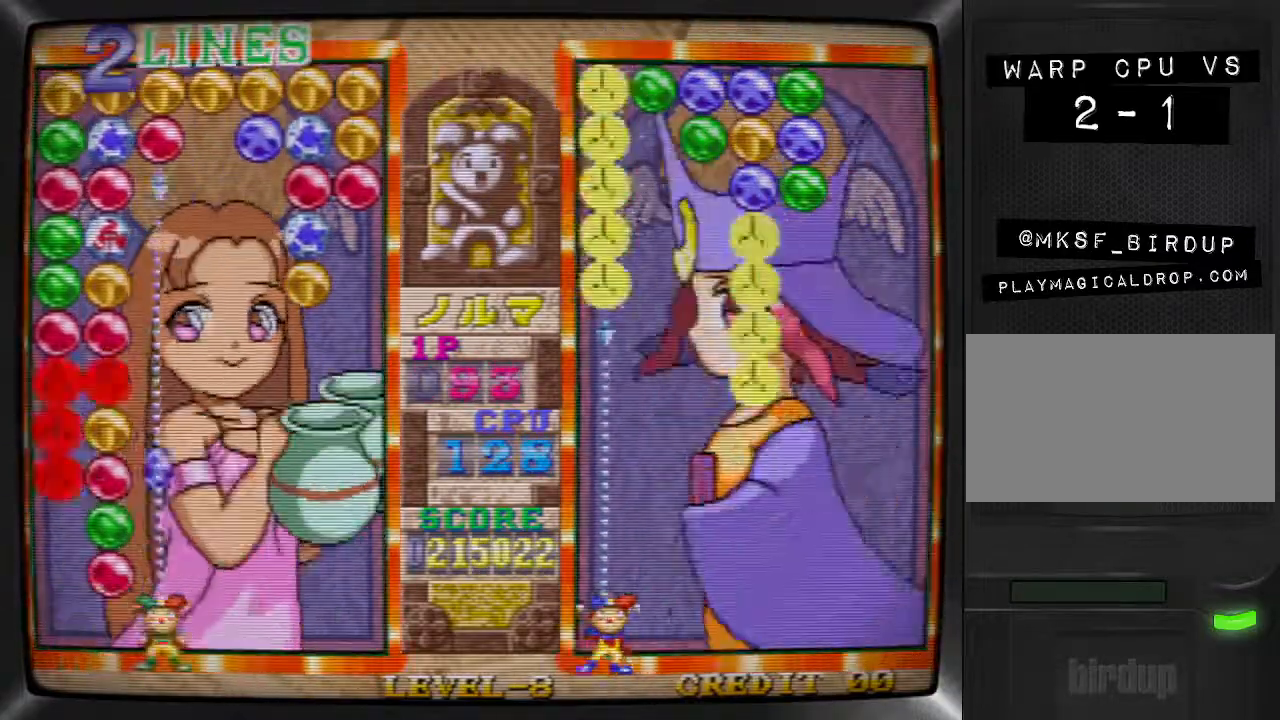
{"buttons": ["SQUARE"], "events": [[33, "DPAD_LEFT", "down"], [33, "TRIANGLE", "up"], [133, "DPAD_LEFT", "up"], [133, "SQUARE", "down"], [233, "DPAD_LEFT", "down"], [233, "SQUARE", "up"], [300, "DPAD_LEFT", "up"], [300, "TRIANGLE", "down"], [367, "DPAD_RIGHT", "down"], [400, "TRIANGLE", "up"], [467, "DPAD_RIGHT", "up"], [500, "SQUARE", "down"]]}